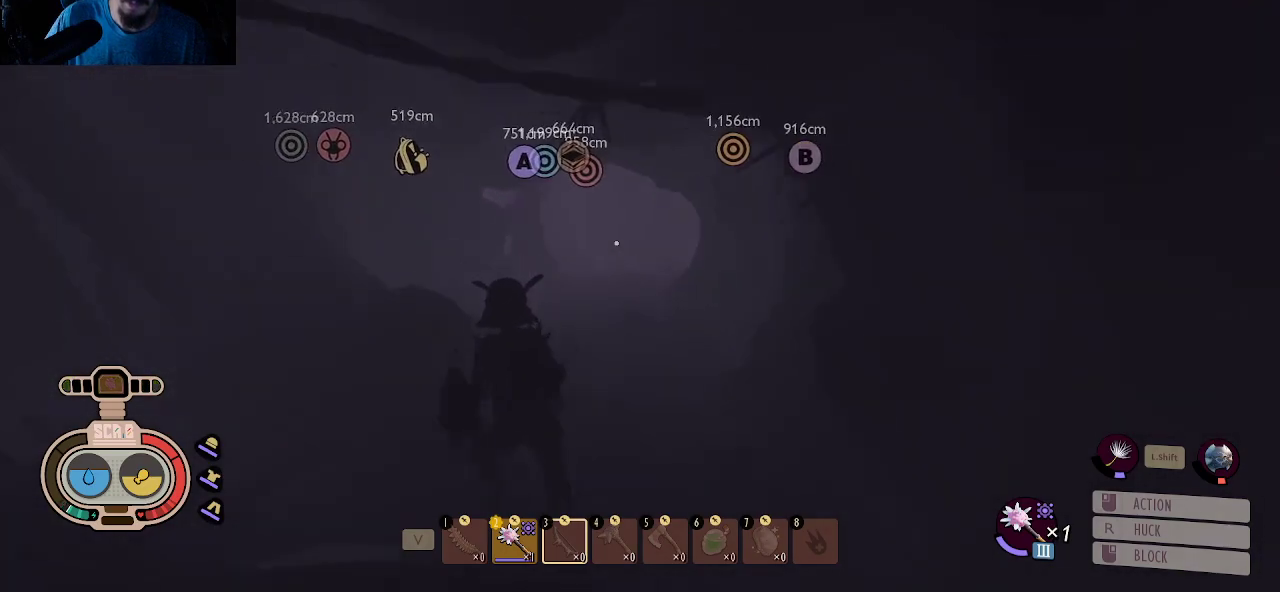
Gameplay with keyboard and mouse; each line is a JSON object with the keys and mouse buttons held at the frame after it. "events" lists presses ("down") and releases ("up") of "1", "2", "3", "4", "5", "a", "alt", "c", "caps_lock", "ctrl", "d", "e", "f", "g", "q", "r", "s", "shift", "space", "t", "tab", "v", "w", "x", "z", "mouse_left", "mouse_wheel" and "mouse_right" between this image and that frame as [ms after this image, input, new state], when the widget could be followed in between. "mouse_left", "mouse_wheel", "mouse_right" = the "left", "wheel", "right" buttons of the "mouse" list. No other keys are recorded. "wheel" means that the mouse wheel is clicked or scrolled. "mouse_move" is the direction in which the mouse moves at that frame (one of eight, or "still"), when it could be read.
{"keys": ["shift", "w"], "mouse": [], "mouse_move": "still", "events": [[100, "a", "up"]]}
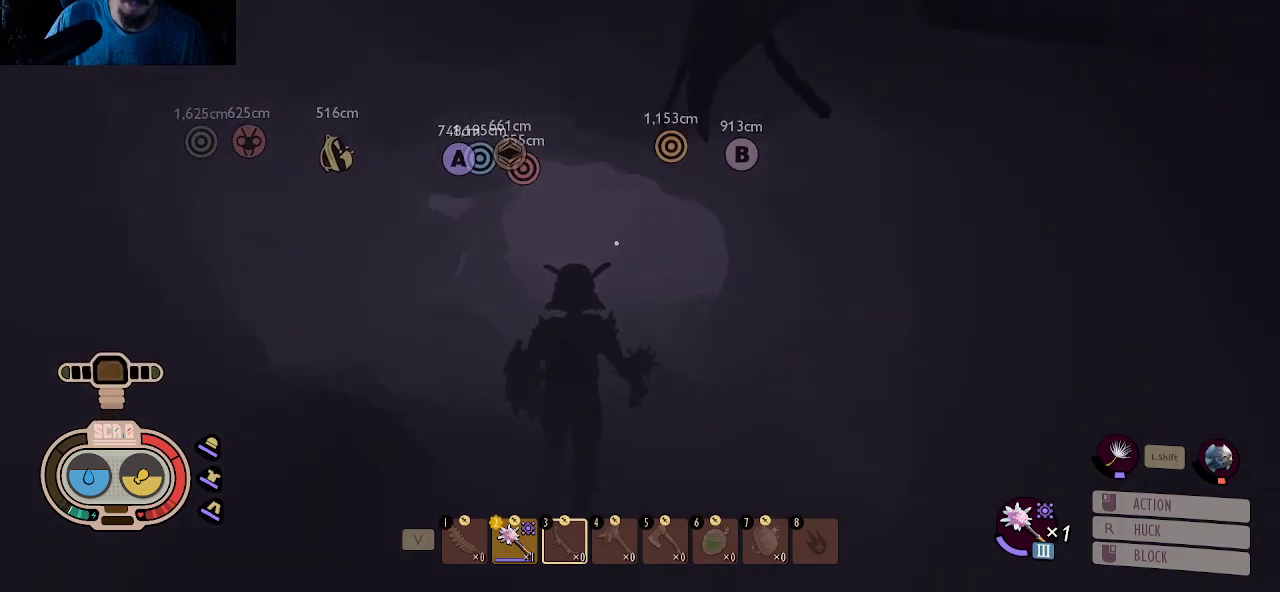
{"keys": ["shift", "w"], "mouse": [], "mouse_move": "still", "events": []}
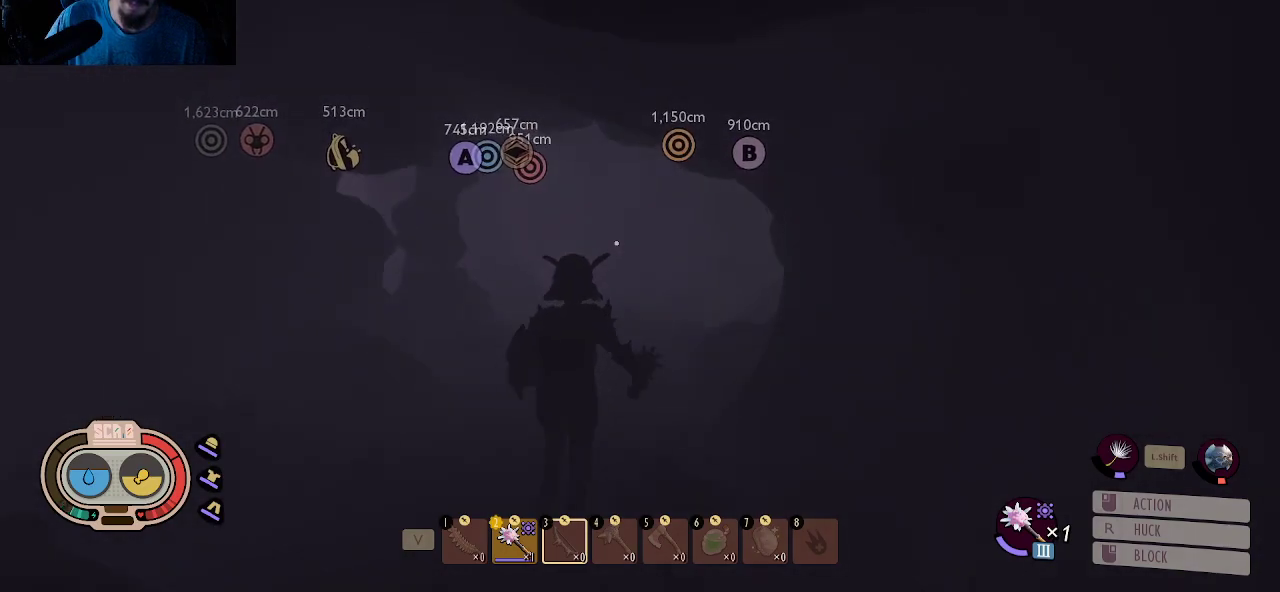
{"keys": ["shift", "w"], "mouse": [], "mouse_move": "still", "events": []}
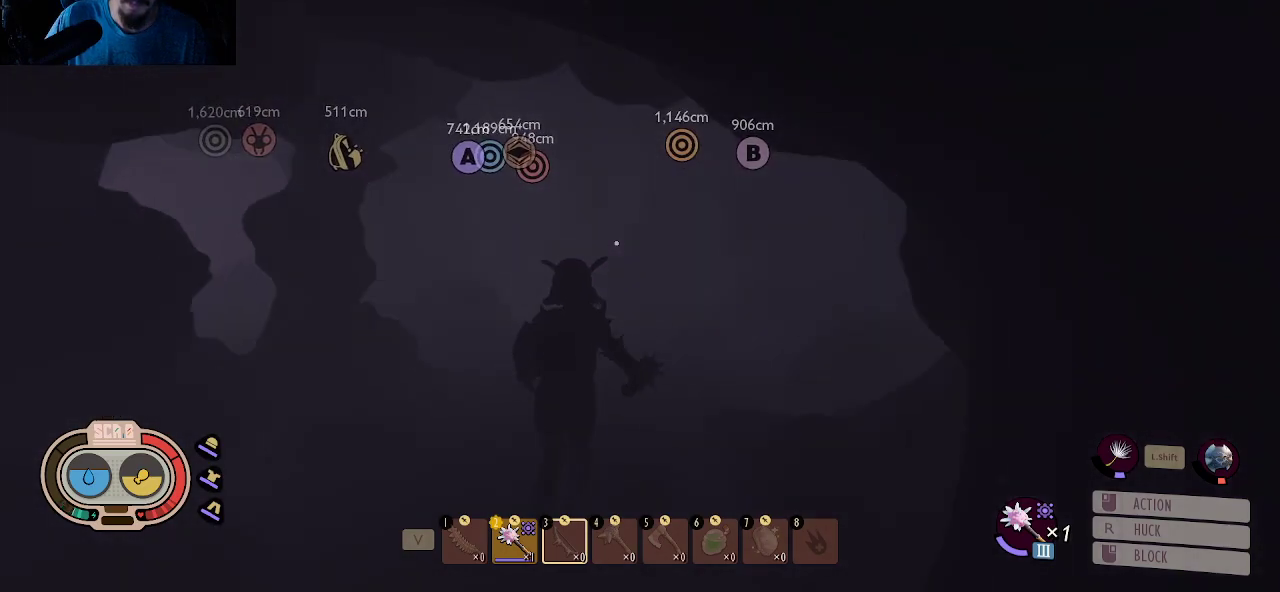
{"keys": ["d", "shift", "w"], "mouse": [], "mouse_move": "left", "events": [[284, "d", "down"]]}
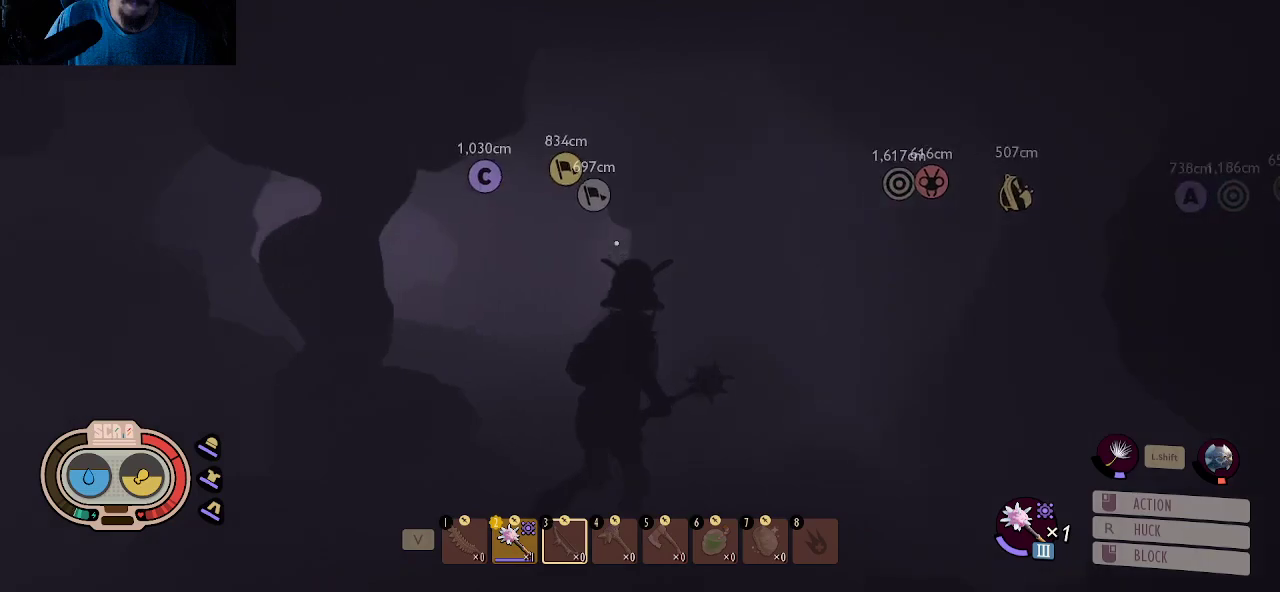
{"keys": ["shift", "w"], "mouse": [], "mouse_move": "still", "events": [[17, "d", "up"], [350, "a", "down"], [484, "a", "up"]]}
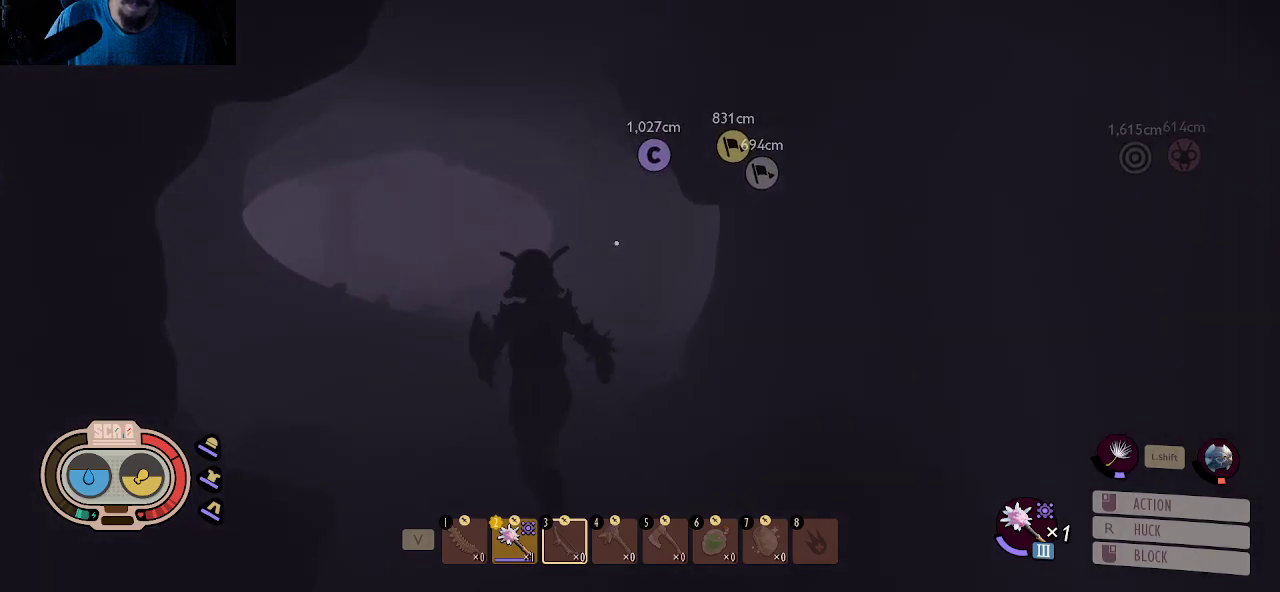
{"keys": [], "mouse": [], "mouse_move": "still", "events": [[117, "shift", "up"], [117, "w", "up"]]}
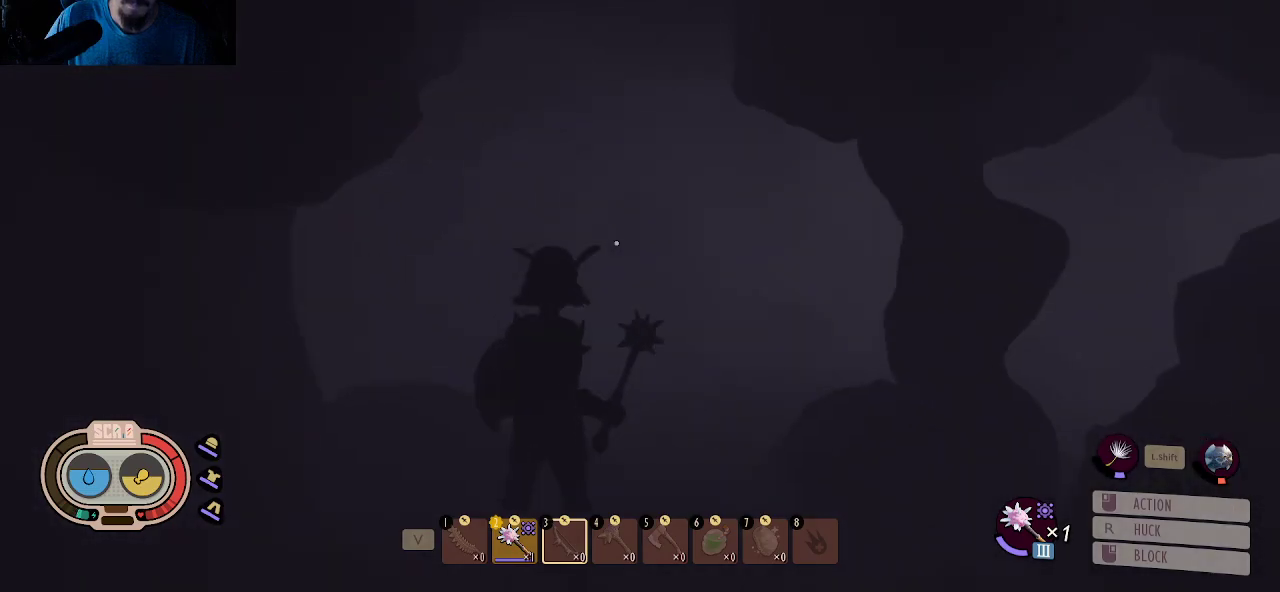
{"keys": ["a"], "mouse": [], "mouse_move": "left", "events": [[50, "s", "down"], [284, "a", "down"], [417, "s", "up"]]}
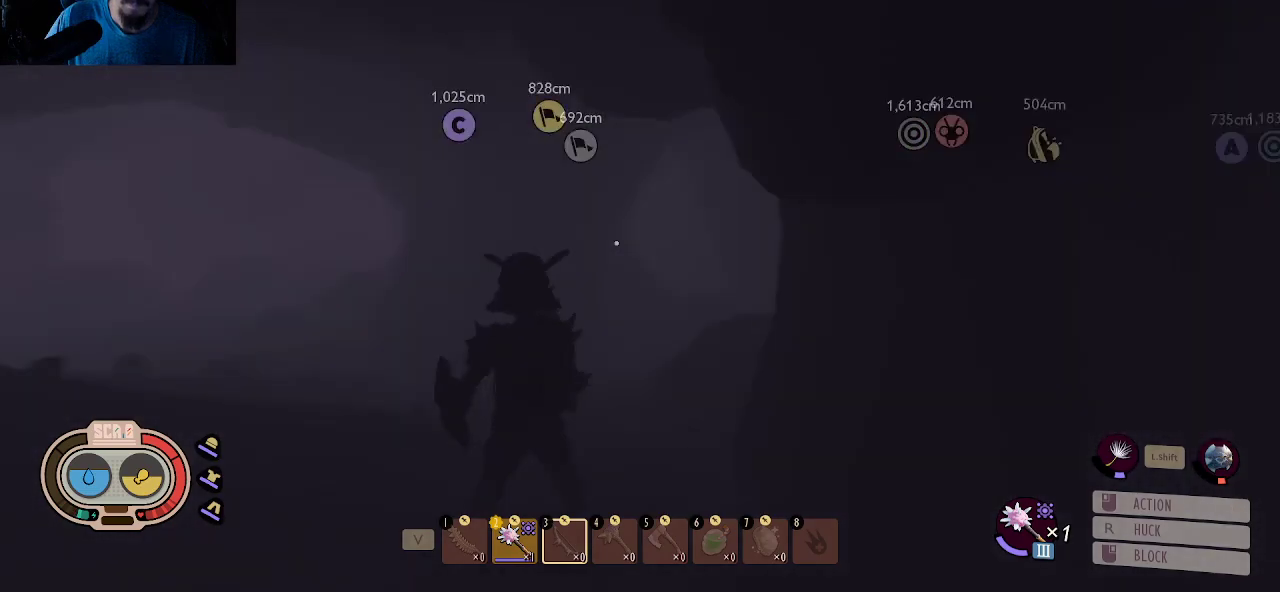
{"keys": ["shift", "w"], "mouse": [], "mouse_move": "left", "events": [[67, "w", "down"], [150, "a", "up"], [300, "shift", "down"]]}
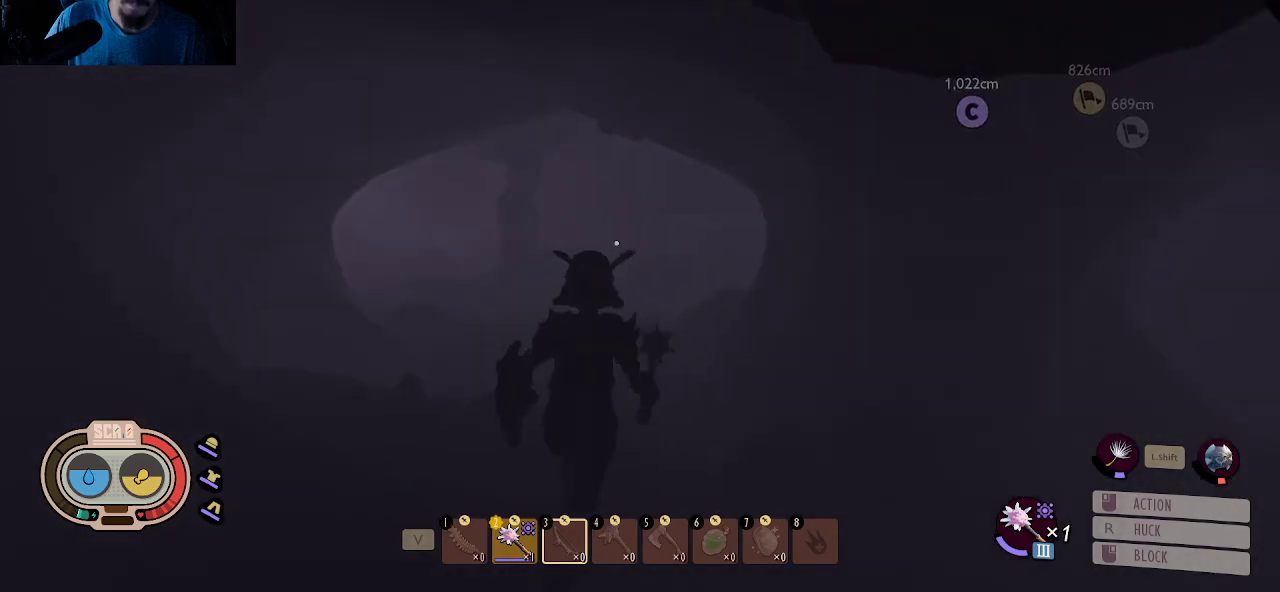
{"keys": ["shift", "w"], "mouse": [], "mouse_move": "still", "events": []}
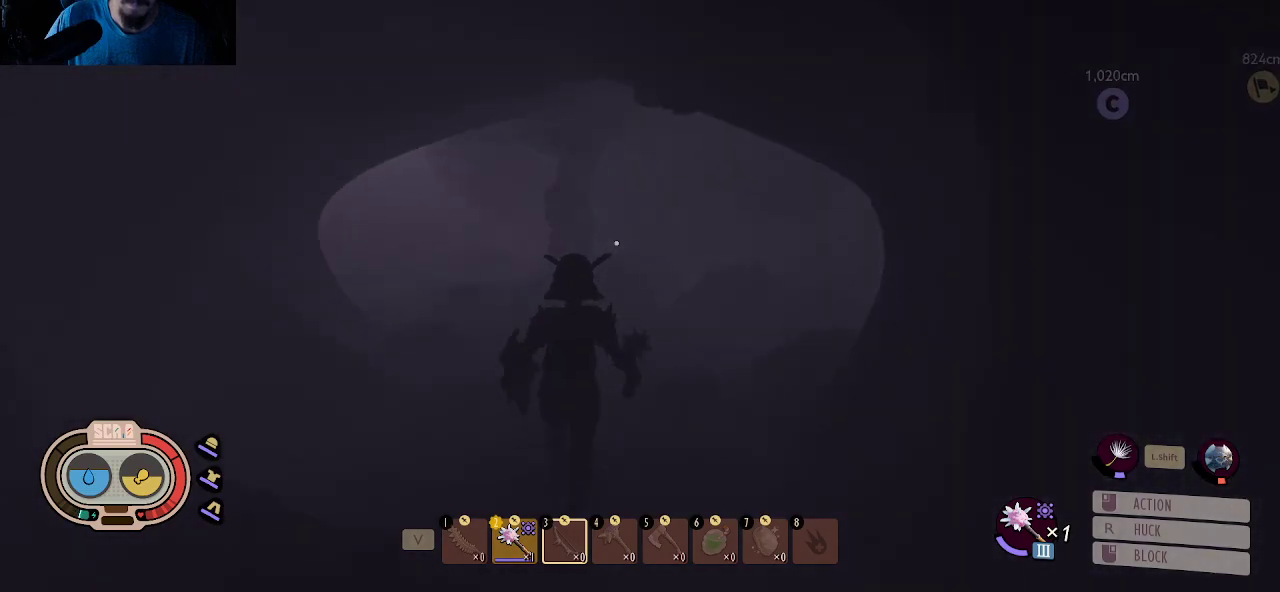
{"keys": ["shift", "w"], "mouse": [], "mouse_move": "left", "events": []}
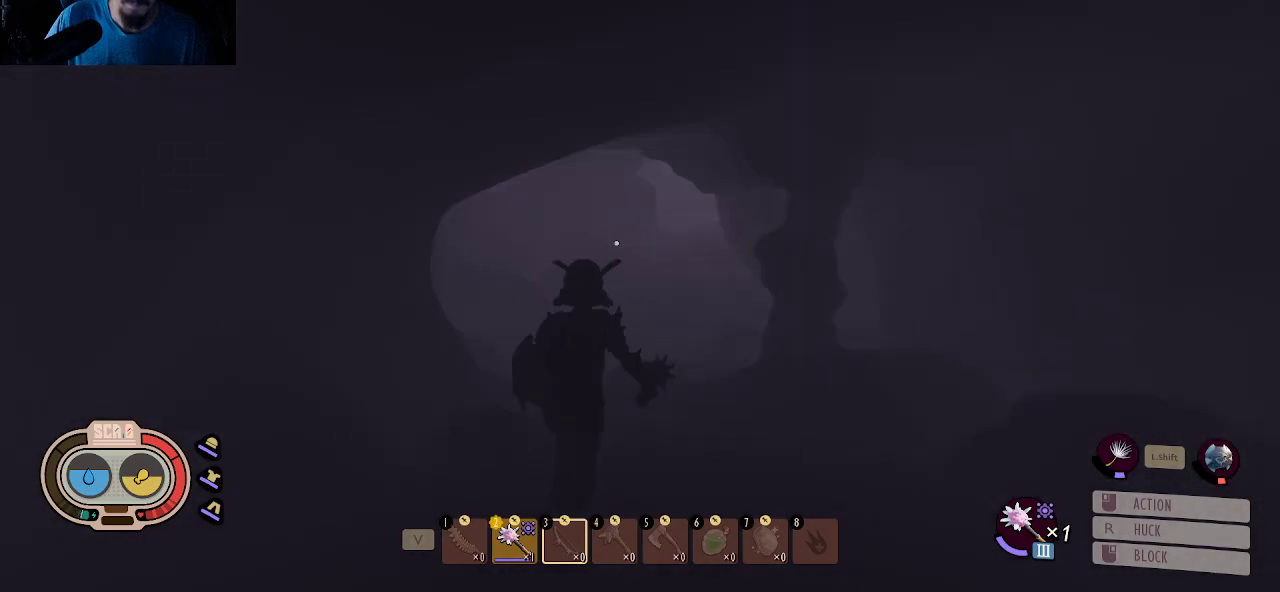
{"keys": ["shift", "w"], "mouse": [], "mouse_move": "right", "events": []}
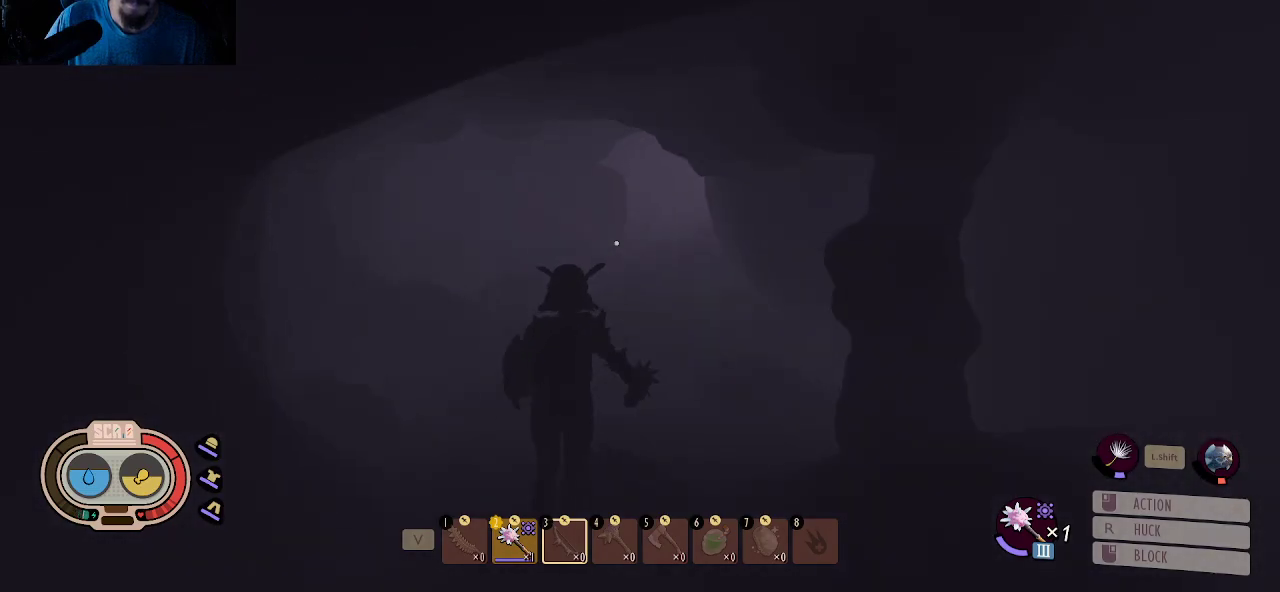
{"keys": ["a", "shift", "w"], "mouse": [], "mouse_move": "right", "events": [[400, "a", "down"]]}
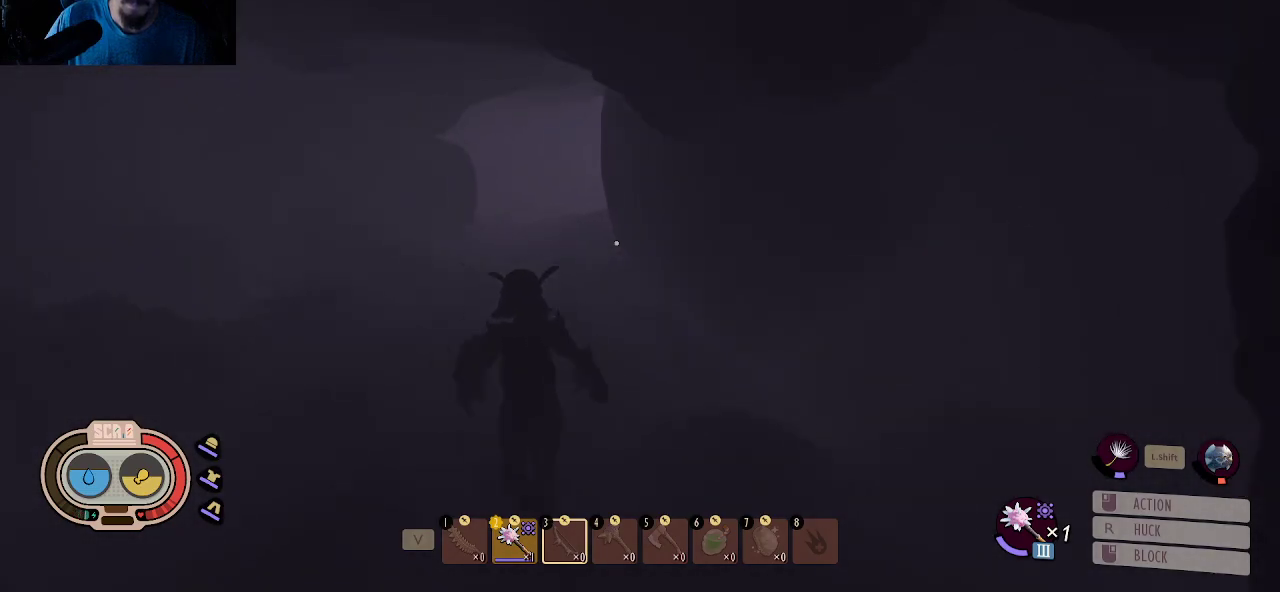
{"keys": ["a", "shift", "w"], "mouse": [], "mouse_move": "still", "events": []}
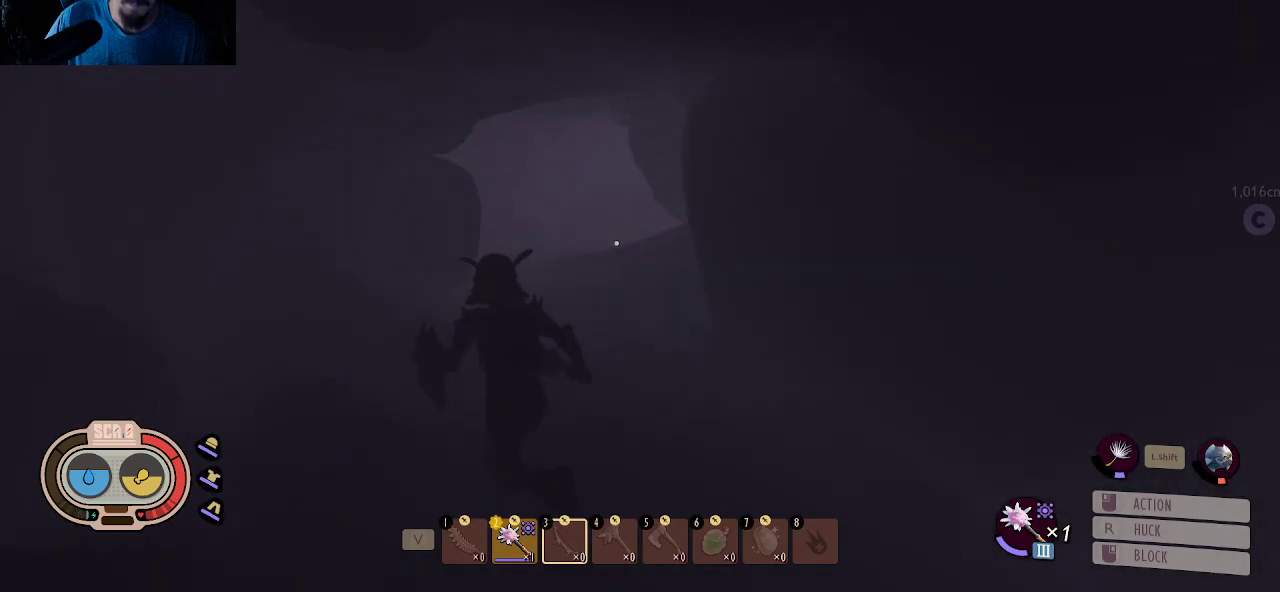
{"keys": ["shift", "w"], "mouse": [], "mouse_move": "left", "events": [[67, "a", "up"]]}
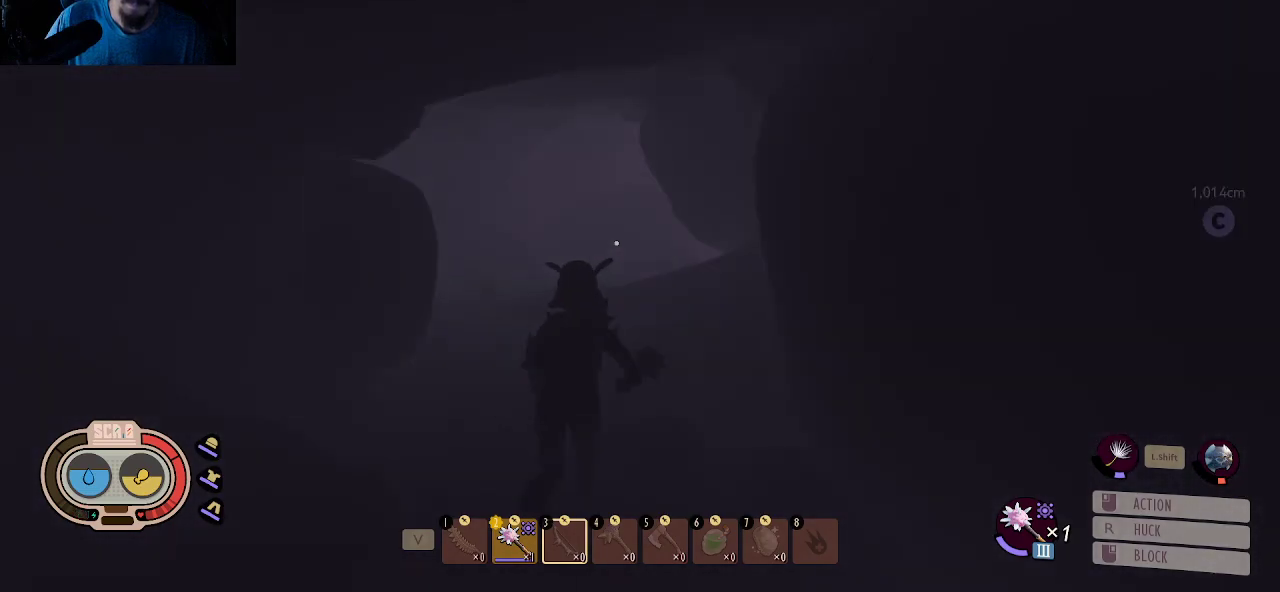
{"keys": ["shift", "w"], "mouse": [], "mouse_move": "still", "events": []}
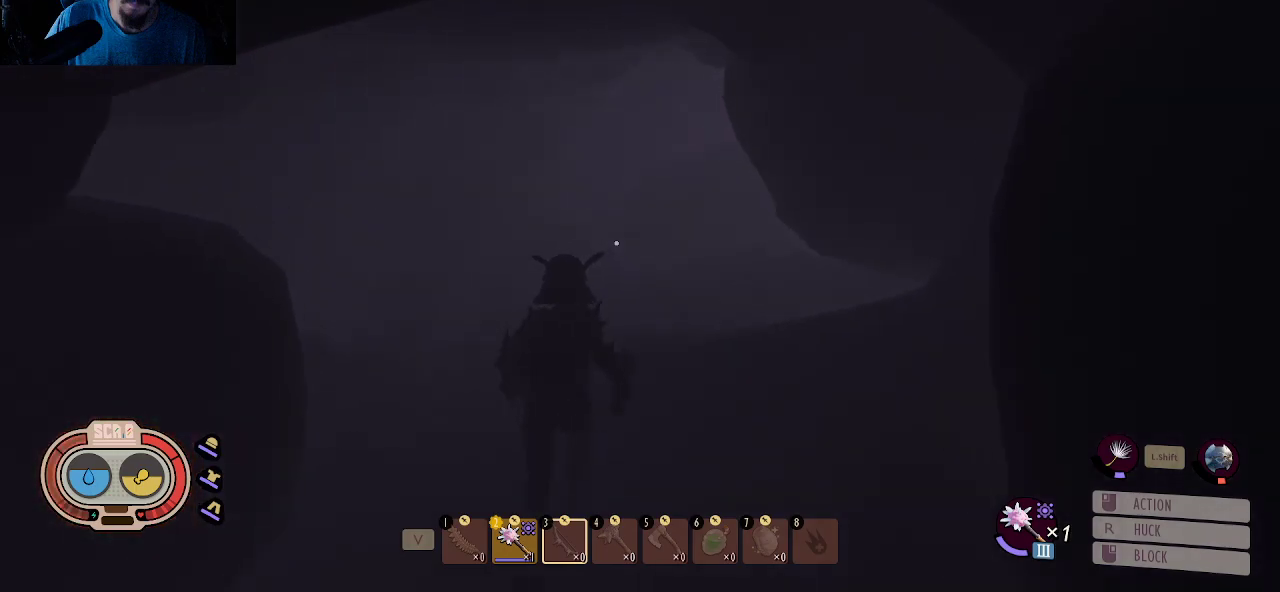
{"keys": ["a", "shift", "w"], "mouse": [], "mouse_move": "still", "events": [[184, "a", "down"]]}
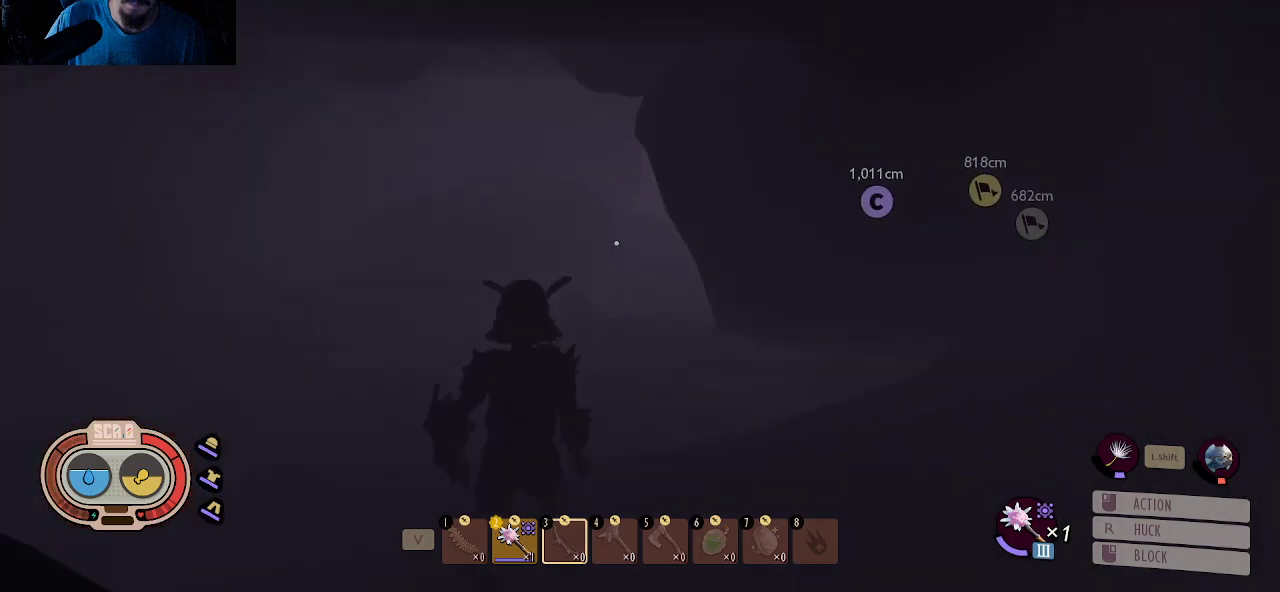
{"keys": [], "mouse": [], "mouse_move": "still", "events": [[100, "a", "up"], [100, "shift", "up"], [100, "w", "up"], [334, "tab", "down"], [484, "tab", "up"]]}
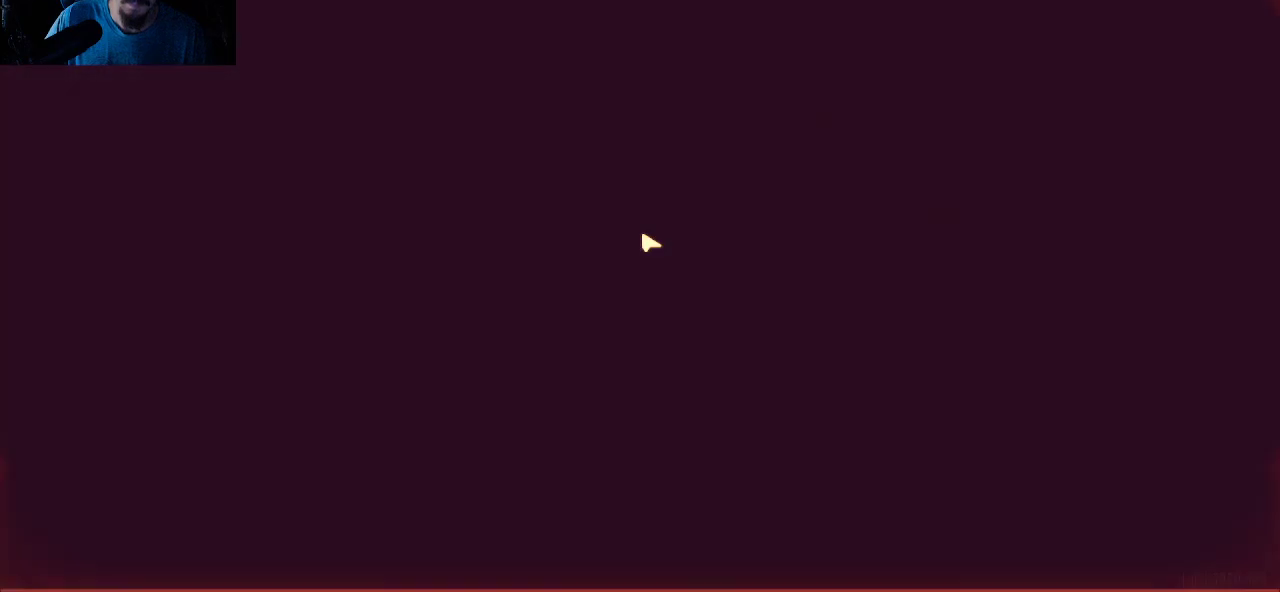
{"keys": [], "mouse": [], "mouse_move": "still", "events": []}
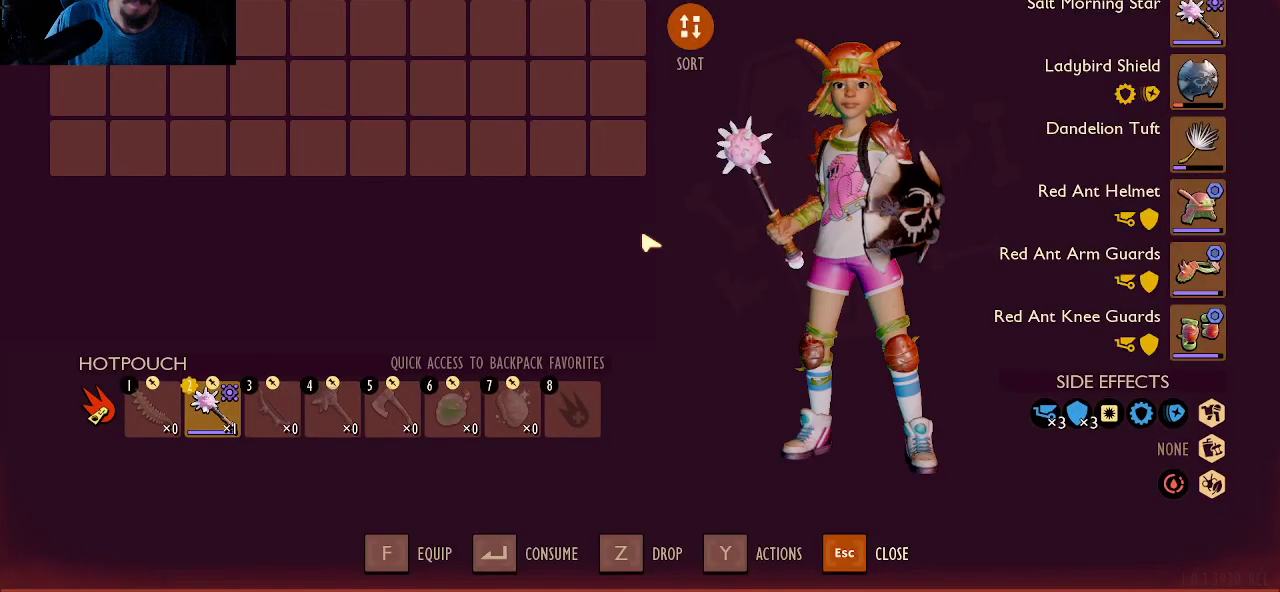
{"keys": [], "mouse": [], "mouse_move": "still", "events": [[367, "tab", "down"], [467, "tab", "up"]]}
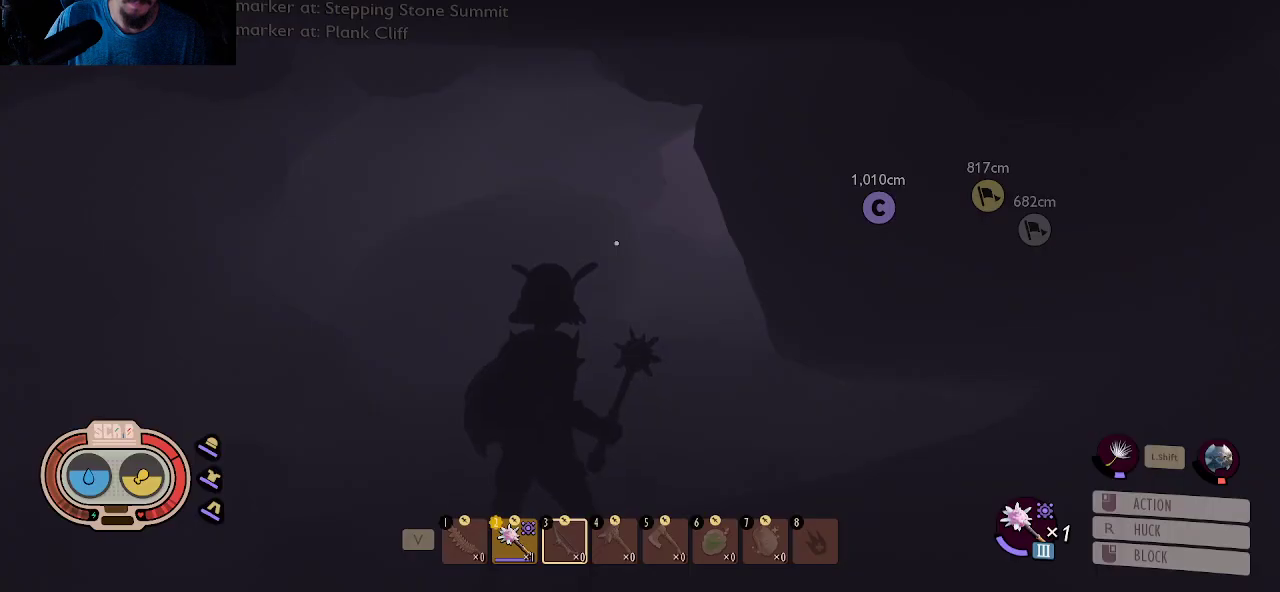
{"keys": ["a", "w"], "mouse": [], "mouse_move": "right", "events": [[150, "w", "down"], [384, "a", "down"]]}
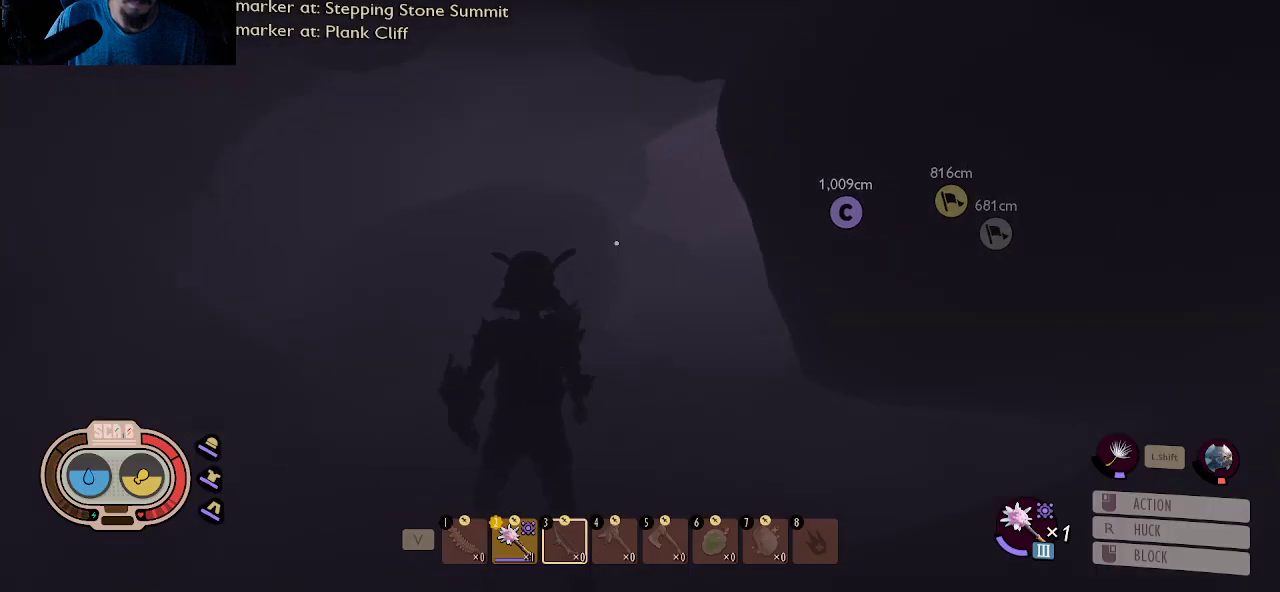
{"keys": ["w"], "mouse": [], "mouse_move": "still", "events": [[450, "a", "up"]]}
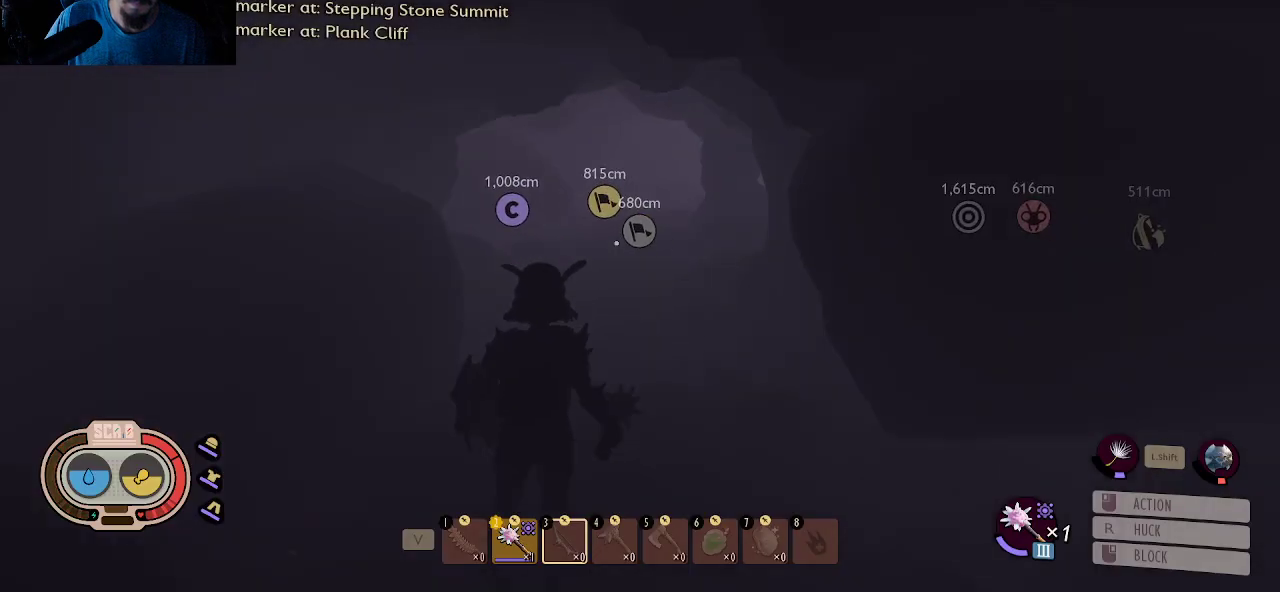
{"keys": ["w"], "mouse": [], "mouse_move": "still", "events": []}
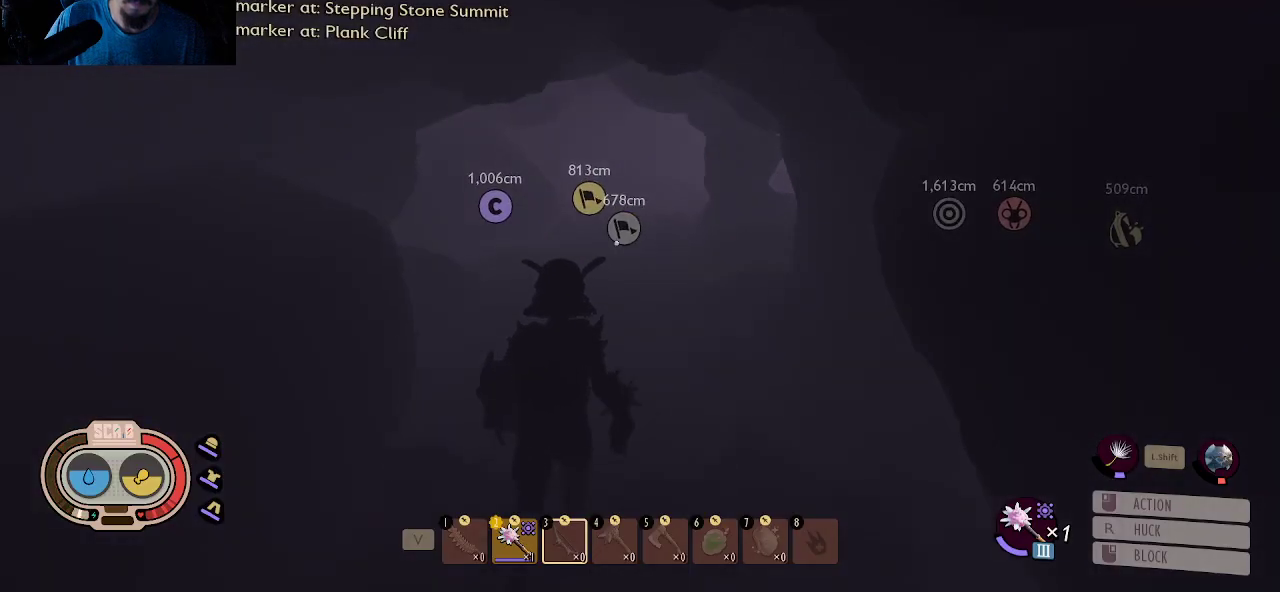
{"keys": ["w"], "mouse": [], "mouse_move": "right", "events": []}
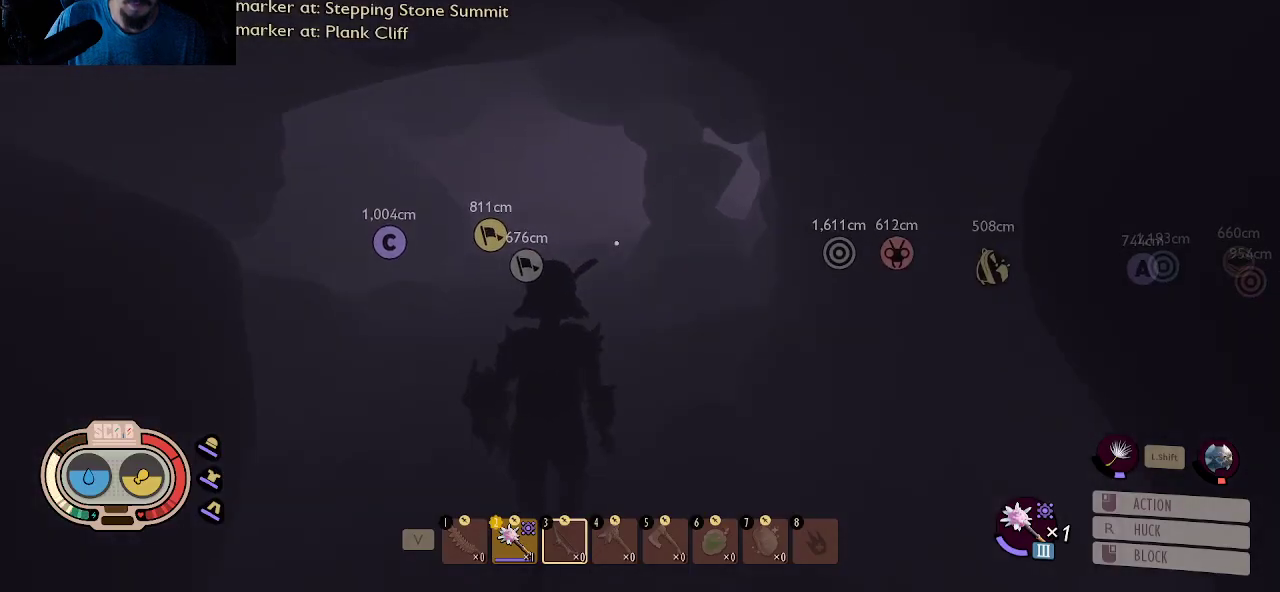
{"keys": ["a", "w"], "mouse": [], "mouse_move": "still", "events": [[400, "a", "down"]]}
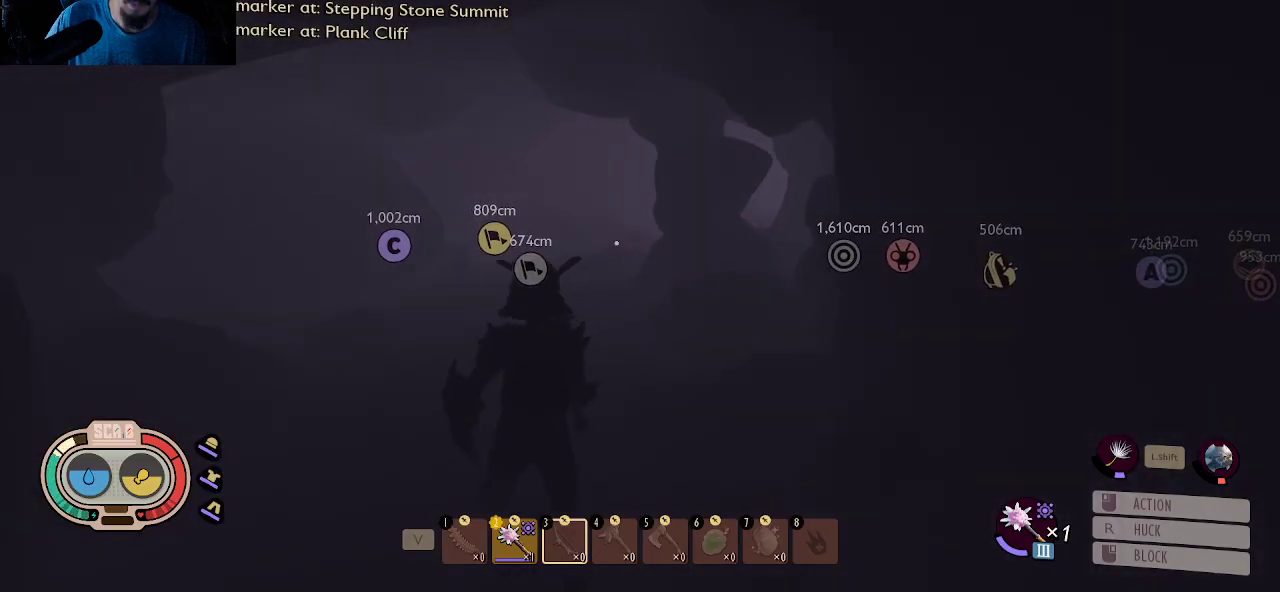
{"keys": ["shift", "w"], "mouse": [], "mouse_move": "left", "events": [[84, "a", "up"], [284, "shift", "down"]]}
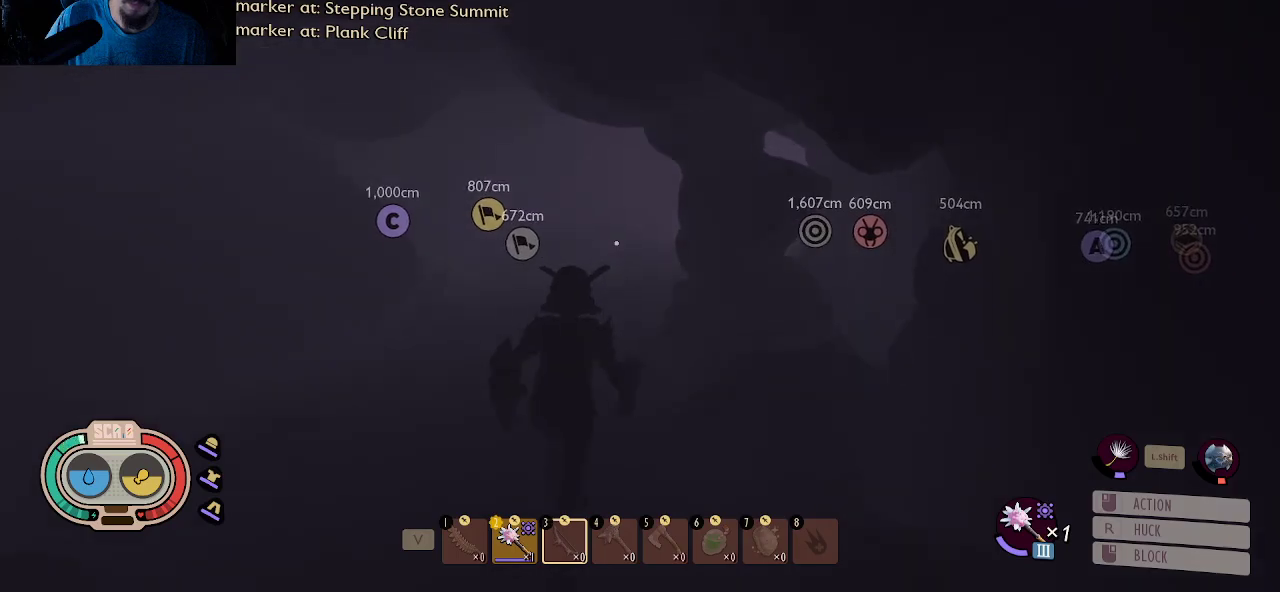
{"keys": ["shift", "w"], "mouse": [], "mouse_move": "still", "events": []}